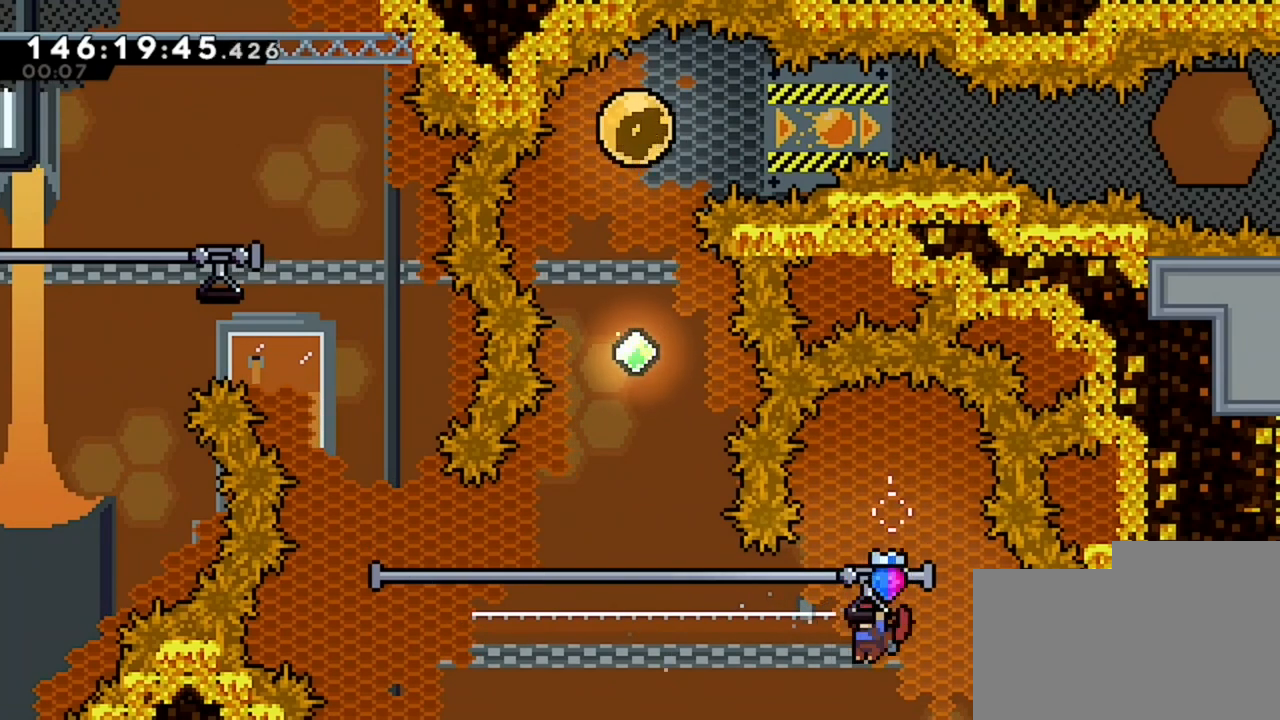
Gameplay with keyboard; each line is a JSON object with the keys held at the frame after it. "events" lists presses ("down") and releases ("up") of "d", "q", "s" and "z" between this image and that frame as [ms after this image, input, new state], when the widget could be followed in between. No other keys are recorded. Mouse input is not recorded.
{"keys": [], "events": [[440, "q", "up"]]}
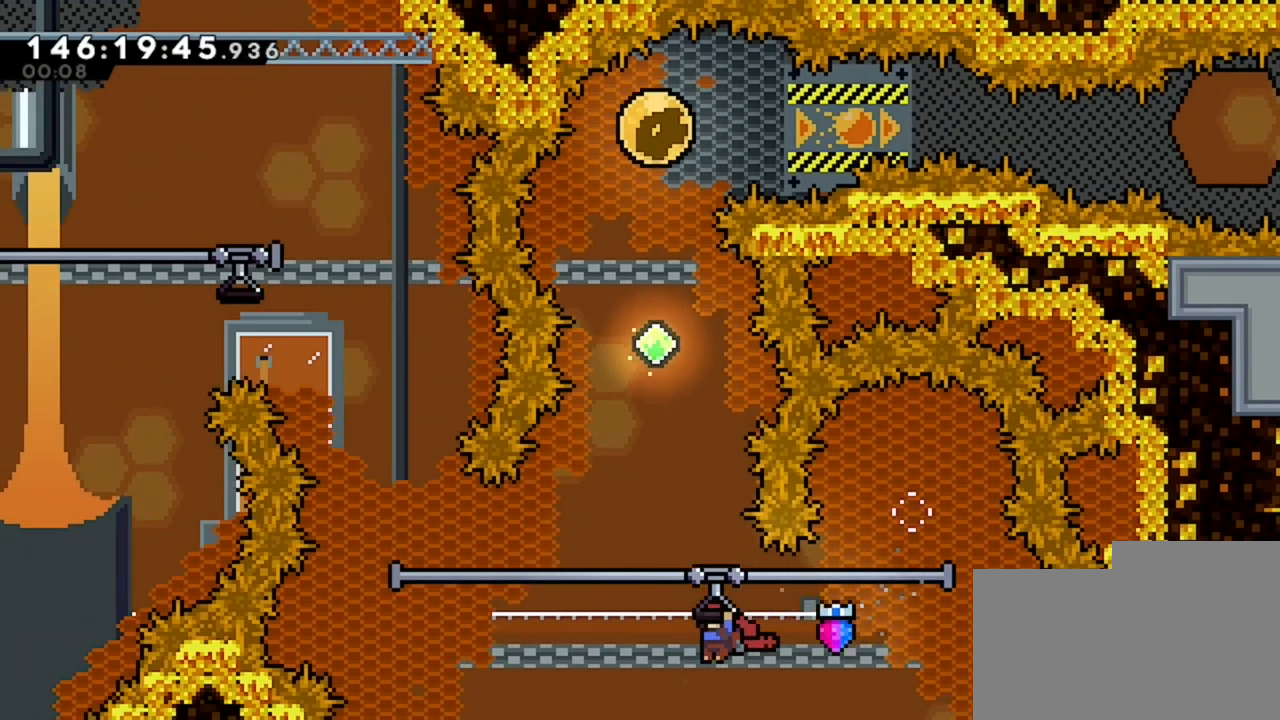
{"keys": ["z"], "events": [[120, "z", "down"]]}
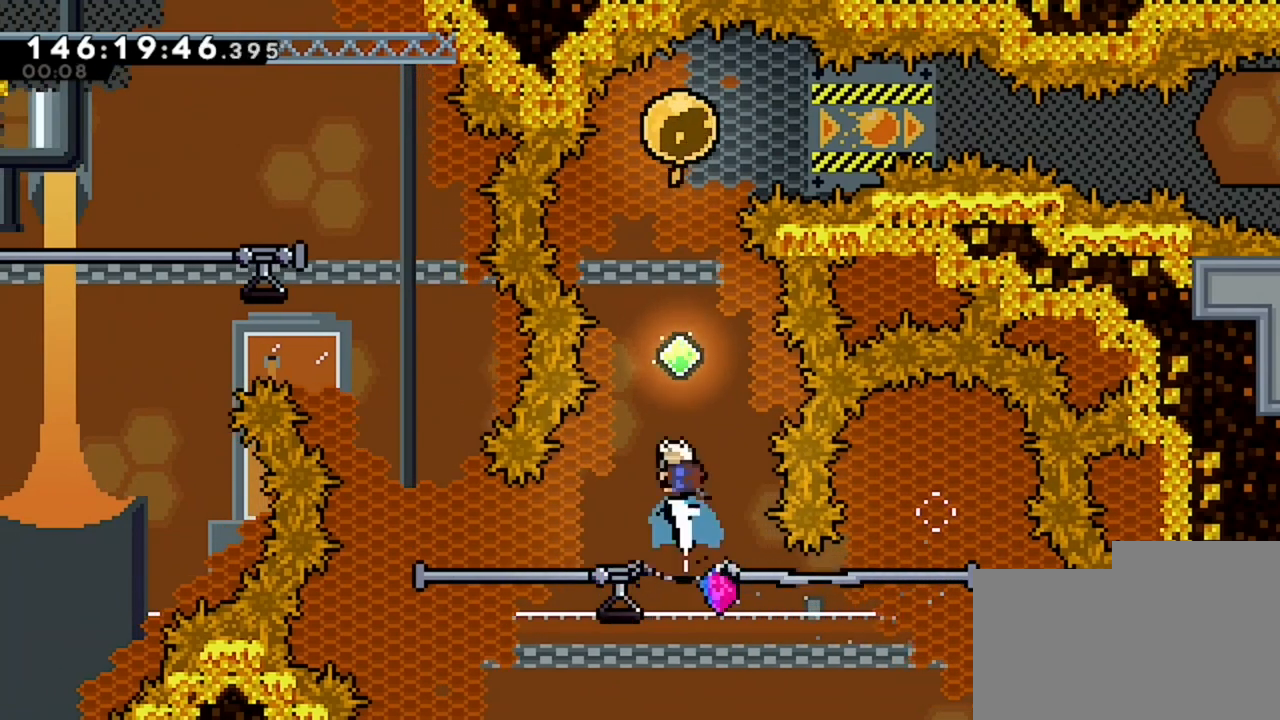
{"keys": ["d", "z"], "events": [[520, "d", "down"]]}
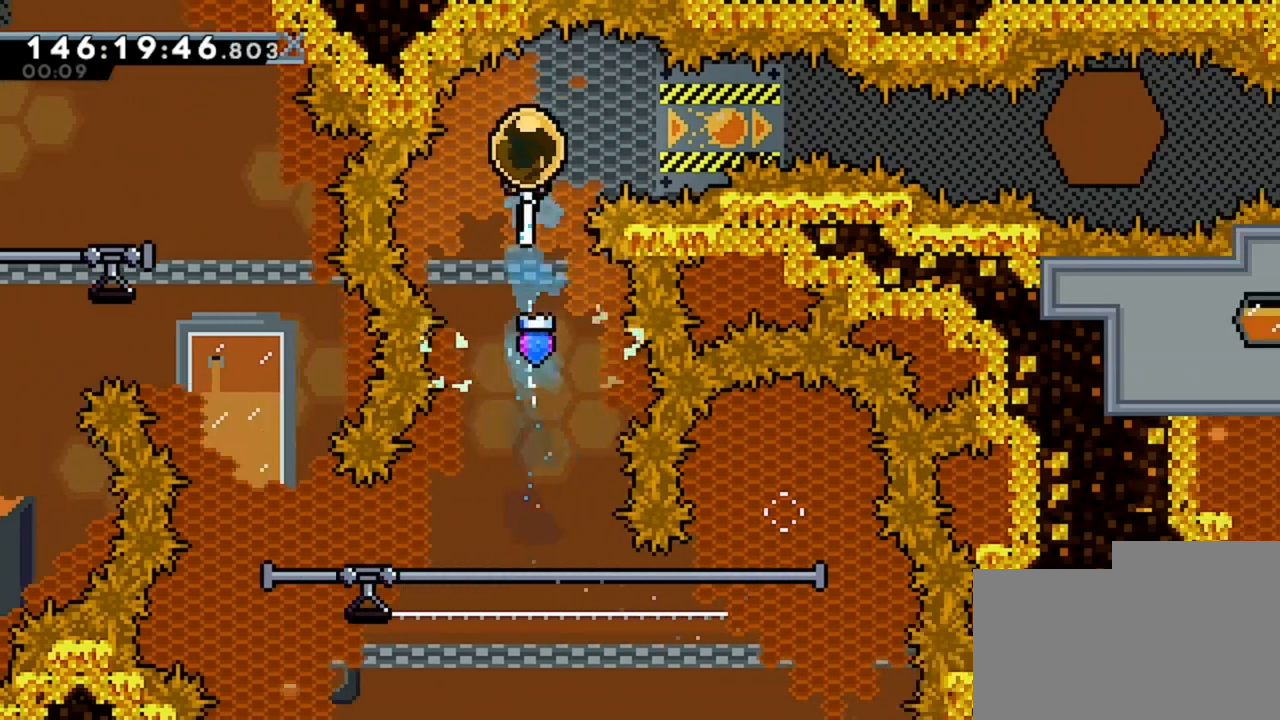
{"keys": ["d"], "events": [[80, "z", "up"]]}
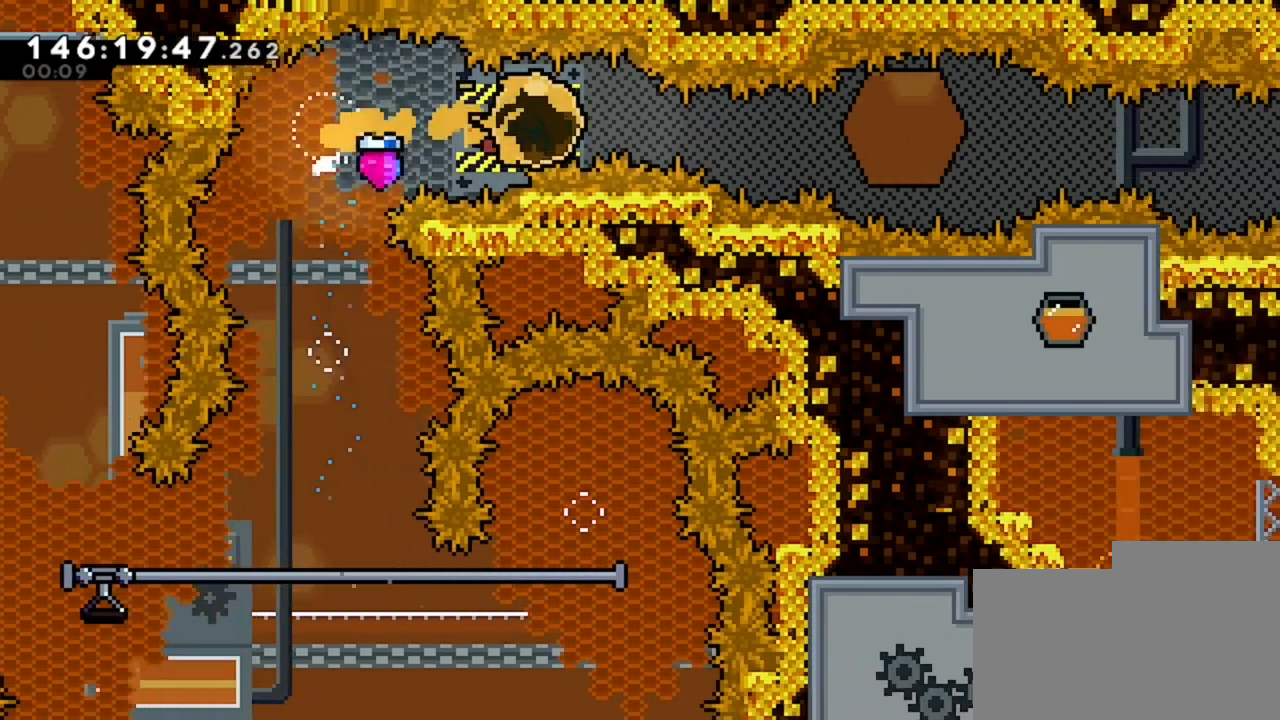
{"keys": ["d"], "events": []}
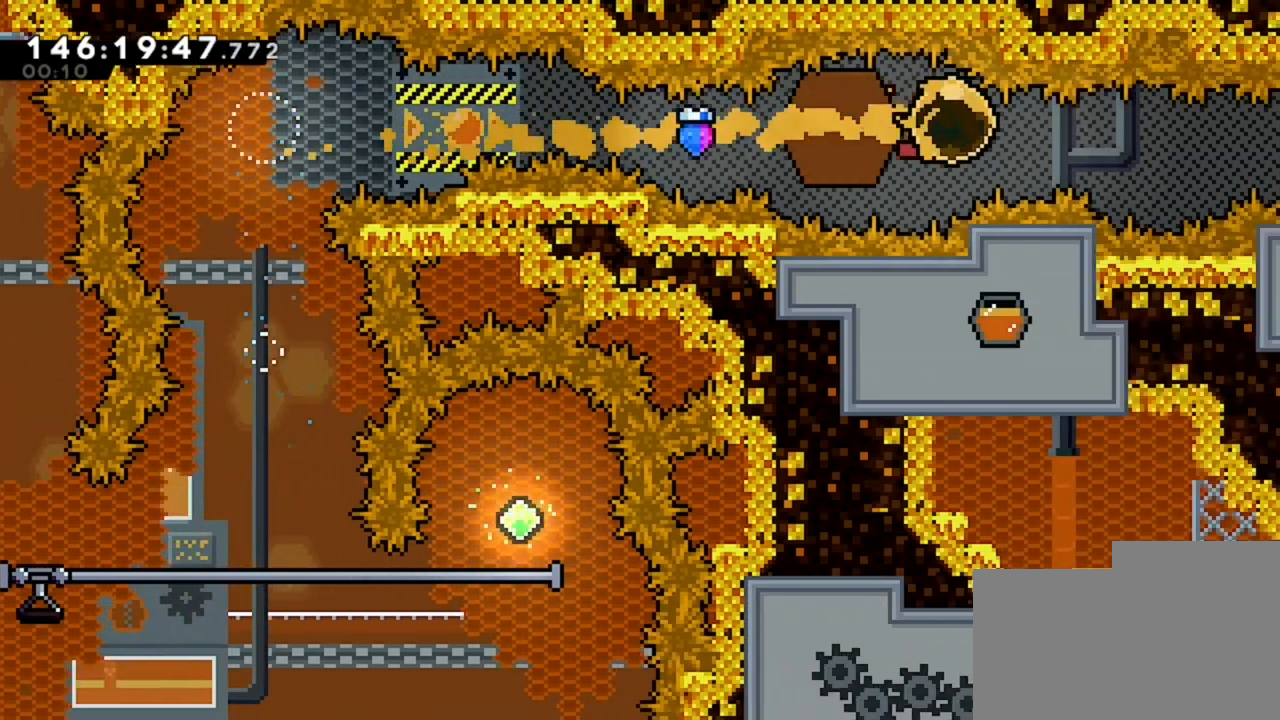
{"keys": ["d"], "events": []}
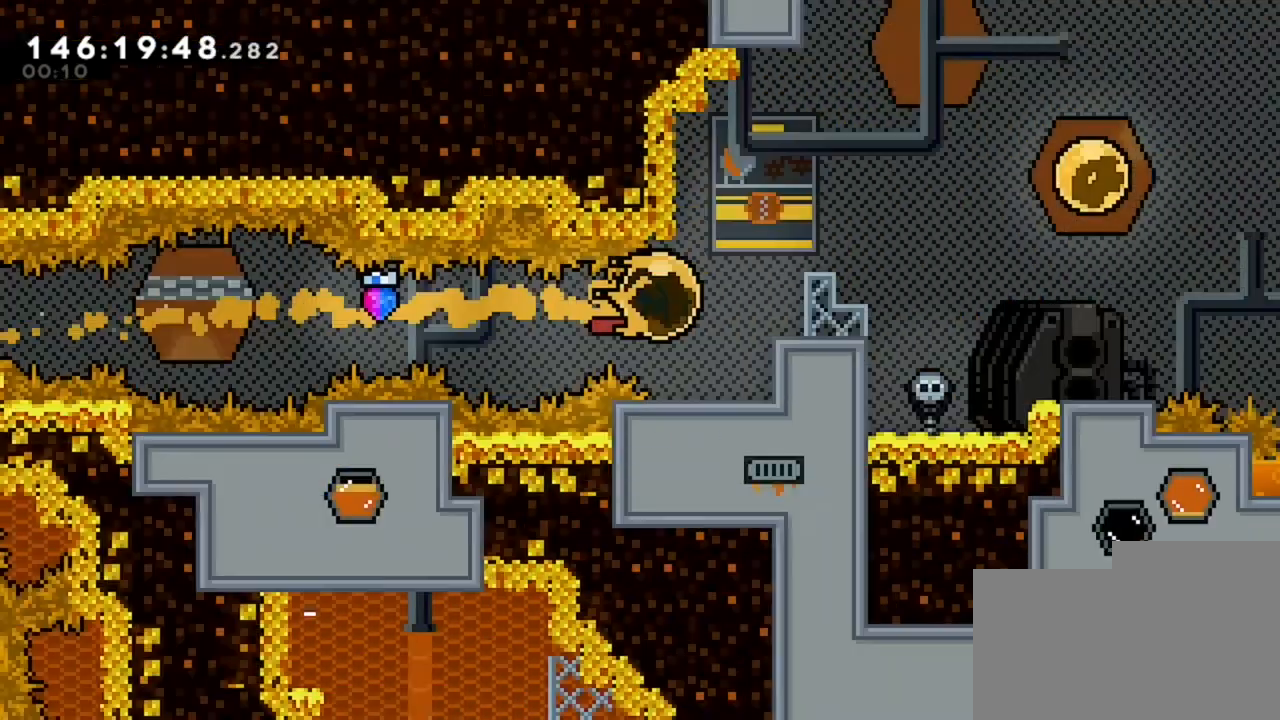
{"keys": ["d"], "events": []}
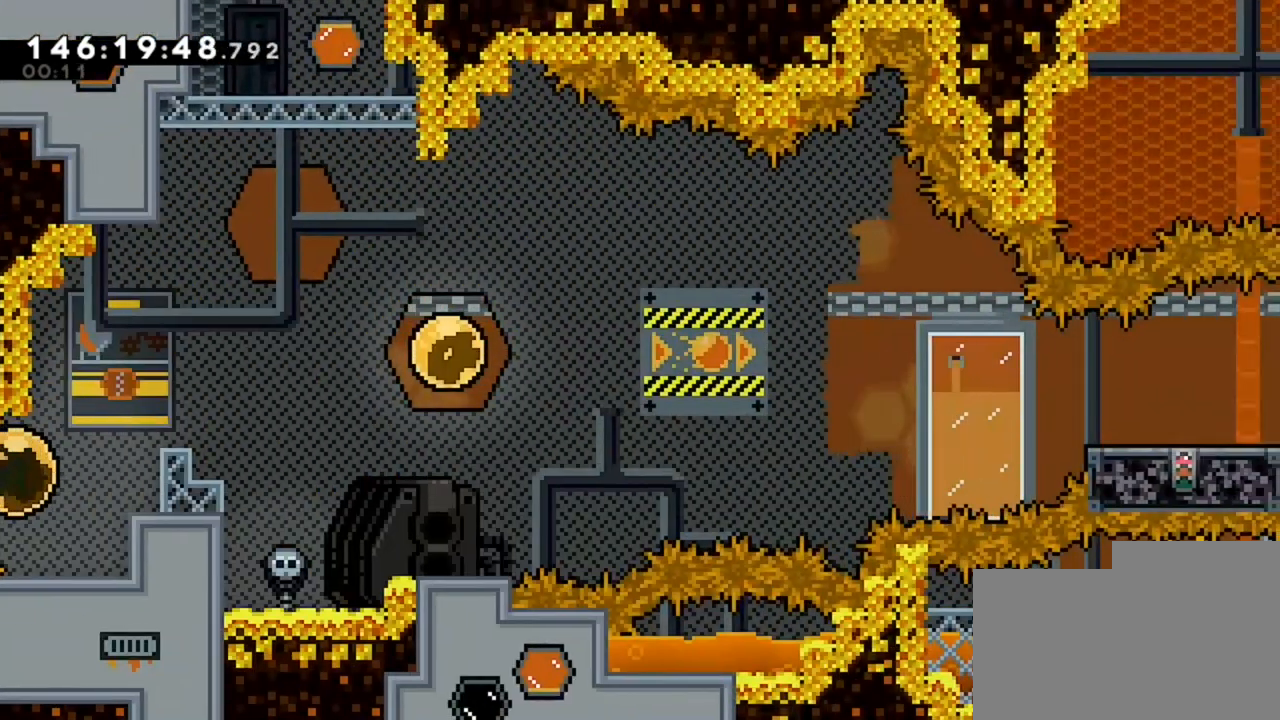
{"keys": ["d"], "events": []}
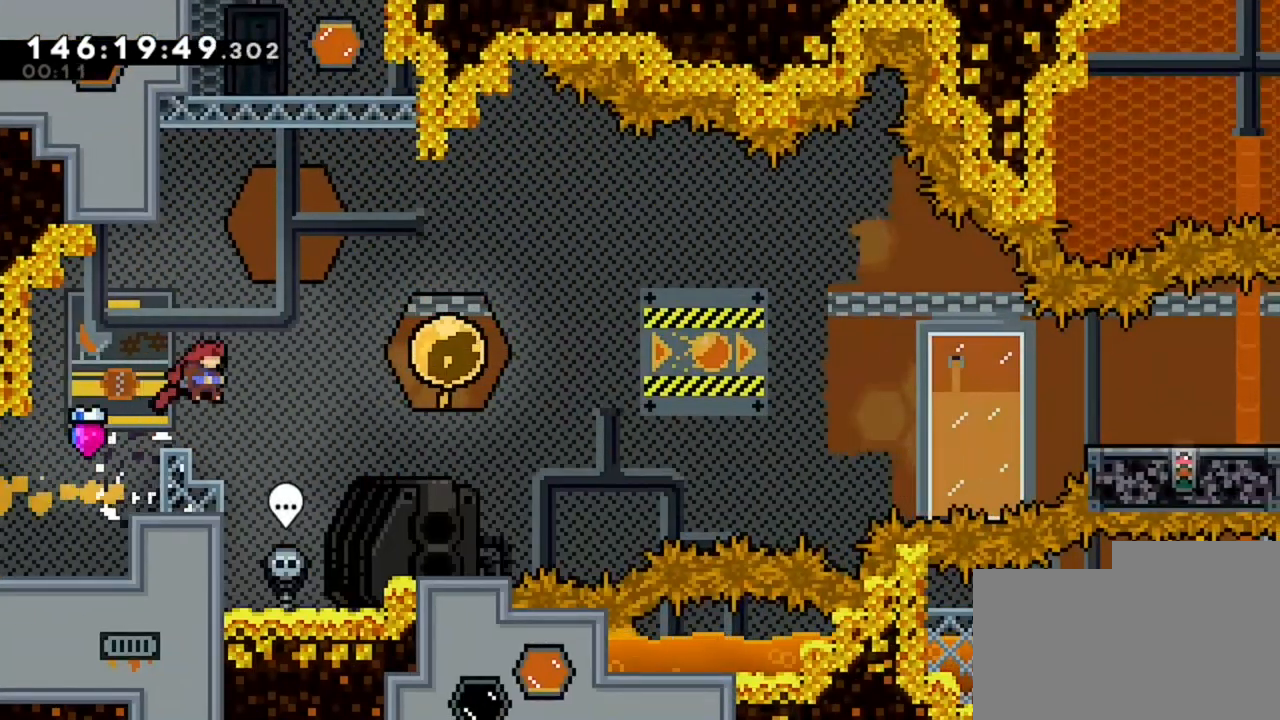
{"keys": ["d"], "events": []}
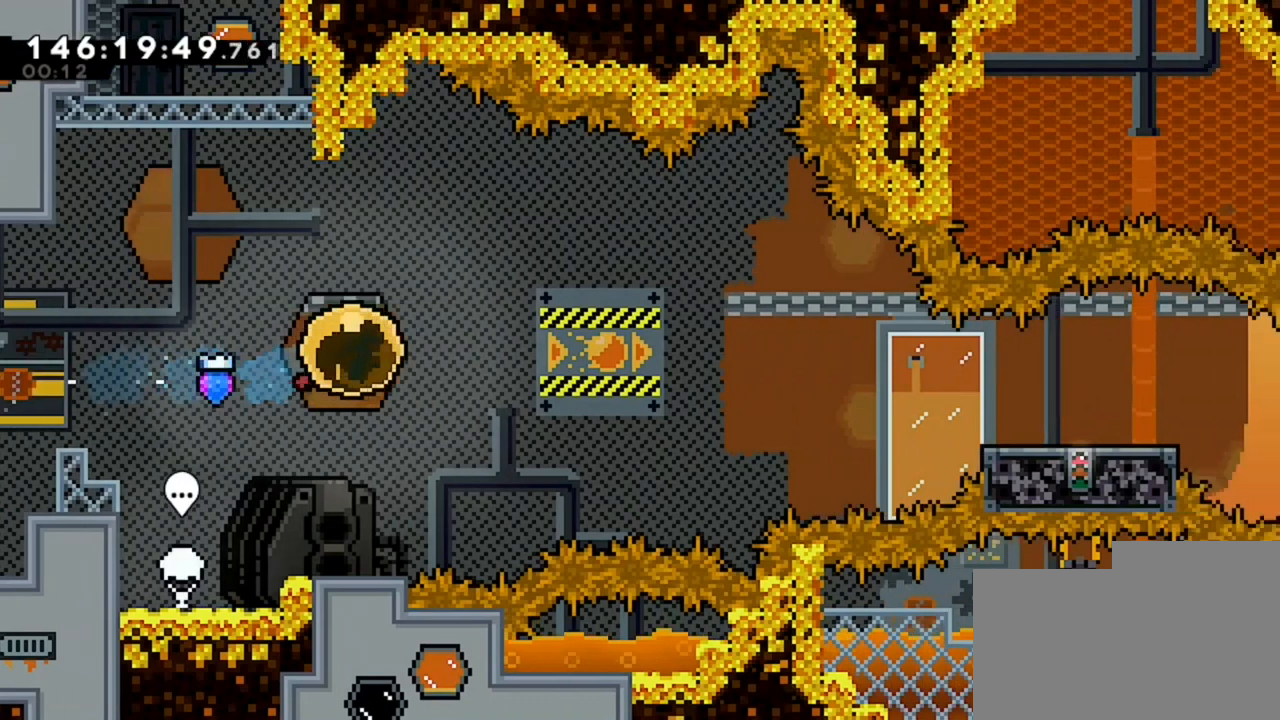
{"keys": ["d"], "events": []}
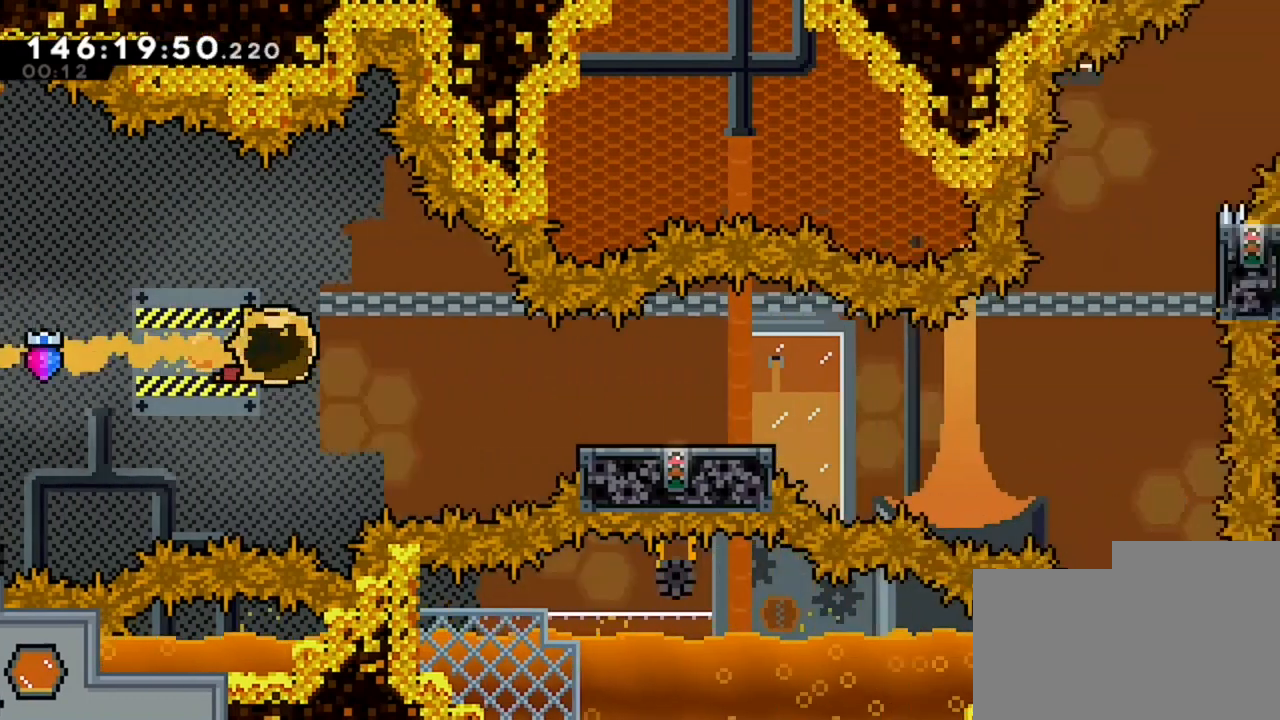
{"keys": ["d", "s"], "events": [[360, "s", "down"]]}
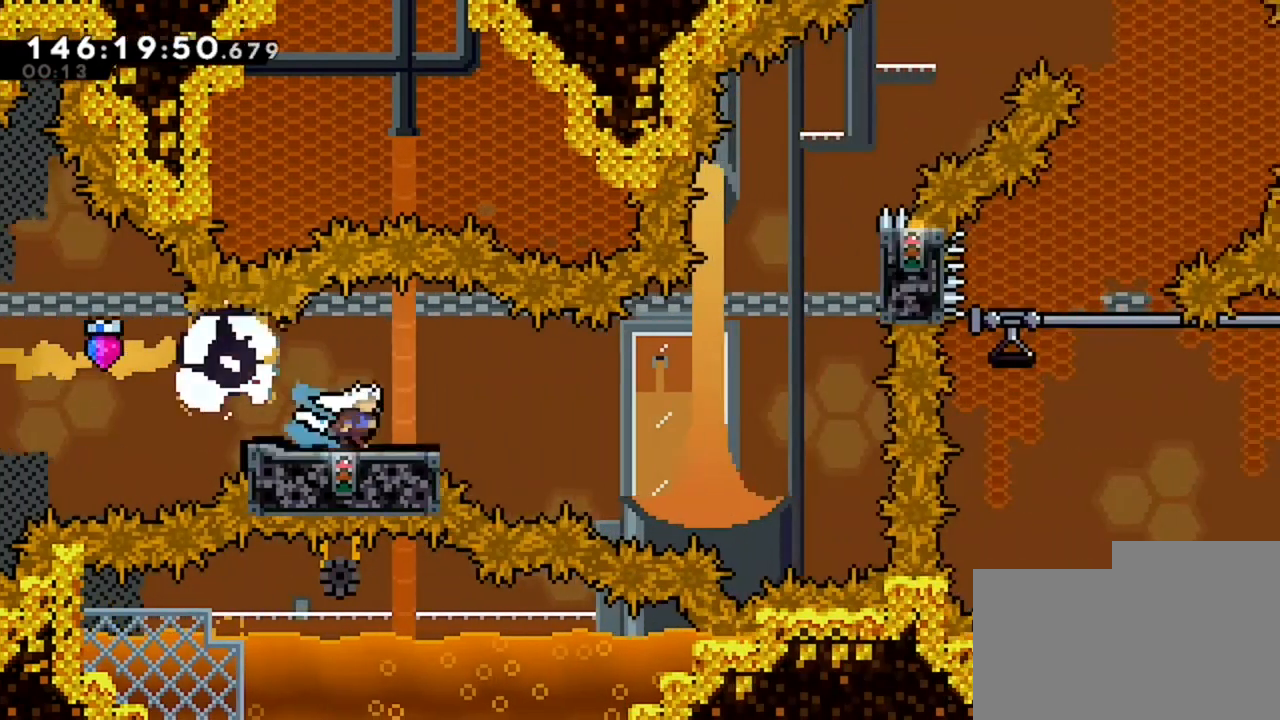
{"keys": ["d"], "events": [[80, "s", "up"]]}
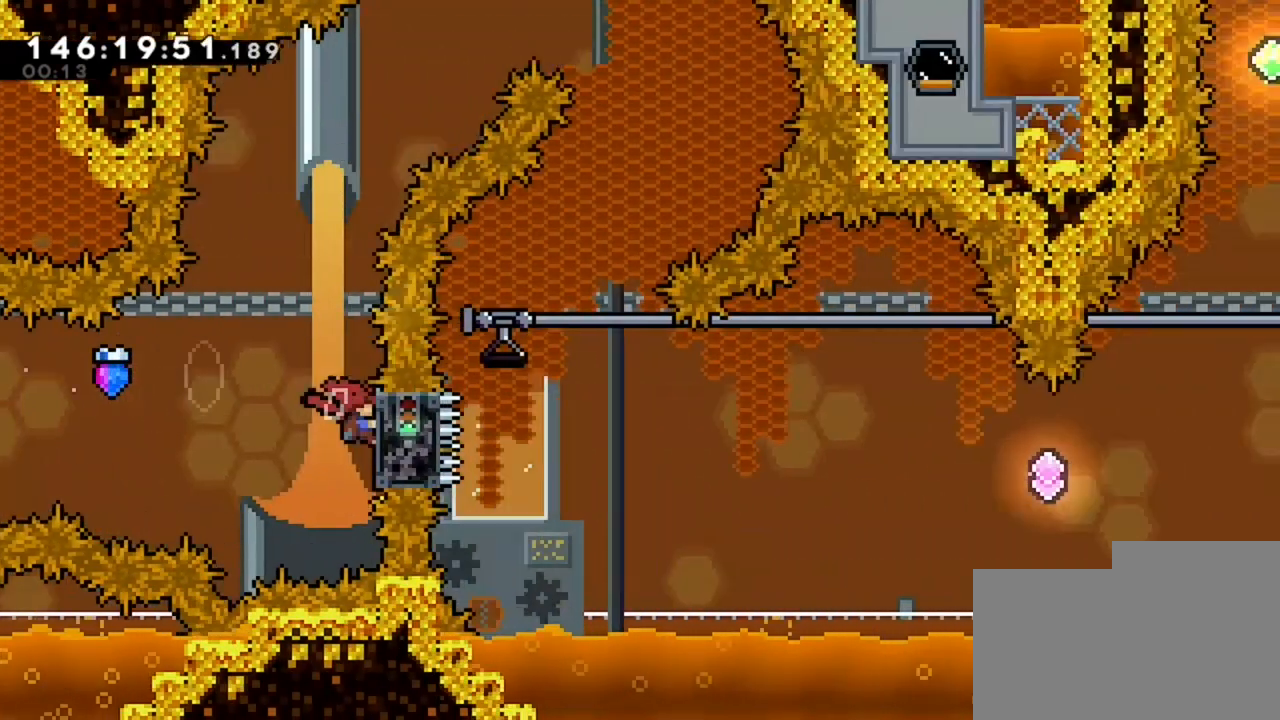
{"keys": [], "events": [[120, "d", "up"], [160, "z", "down"], [320, "z", "up"]]}
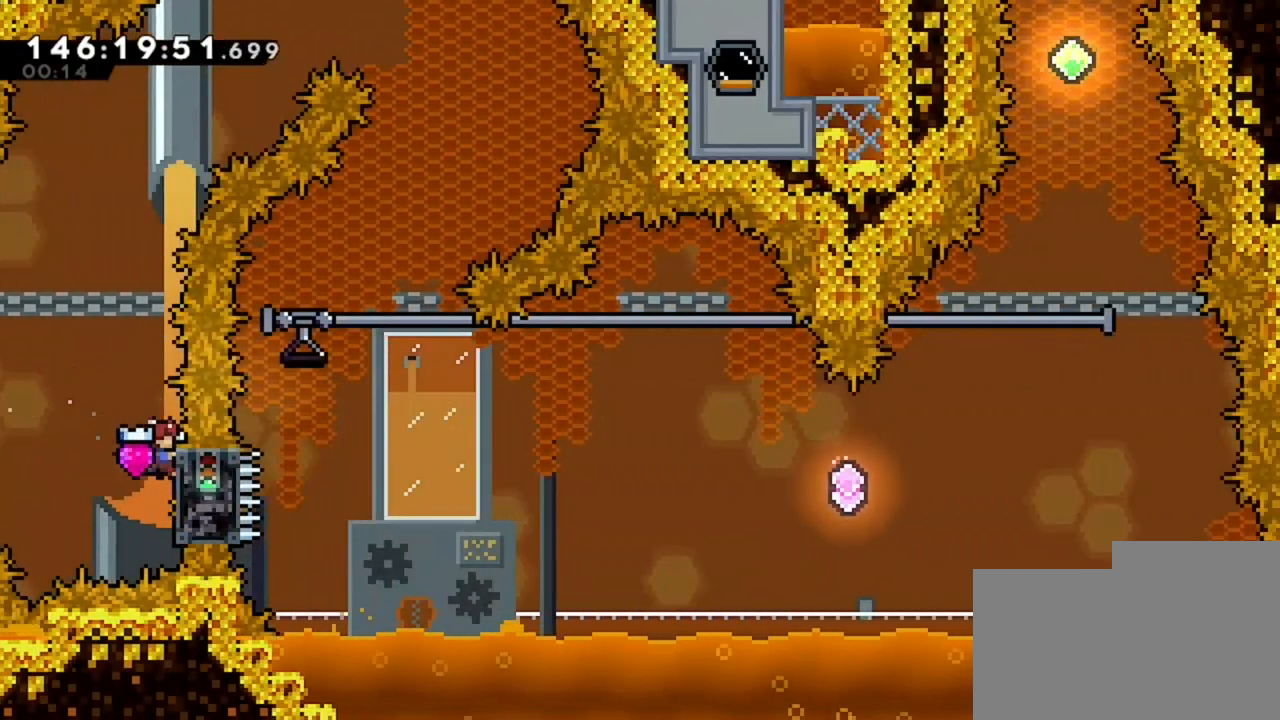
{"keys": [], "events": []}
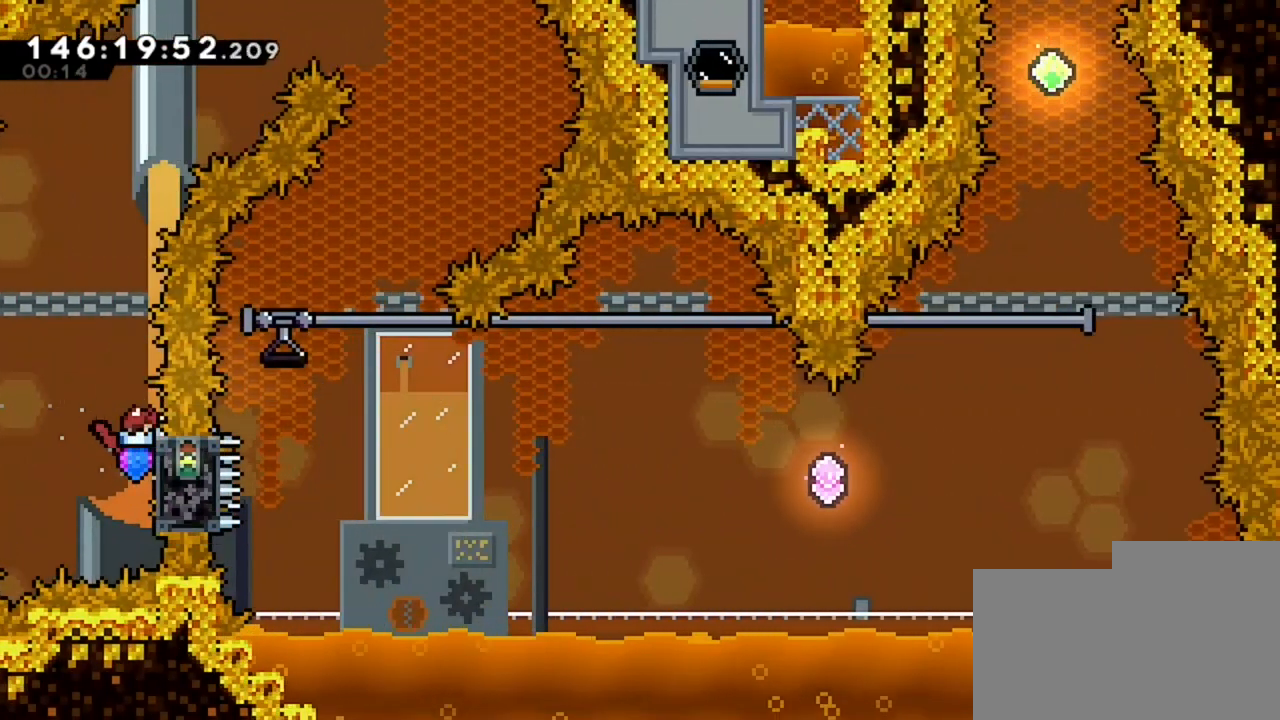
{"keys": [], "events": []}
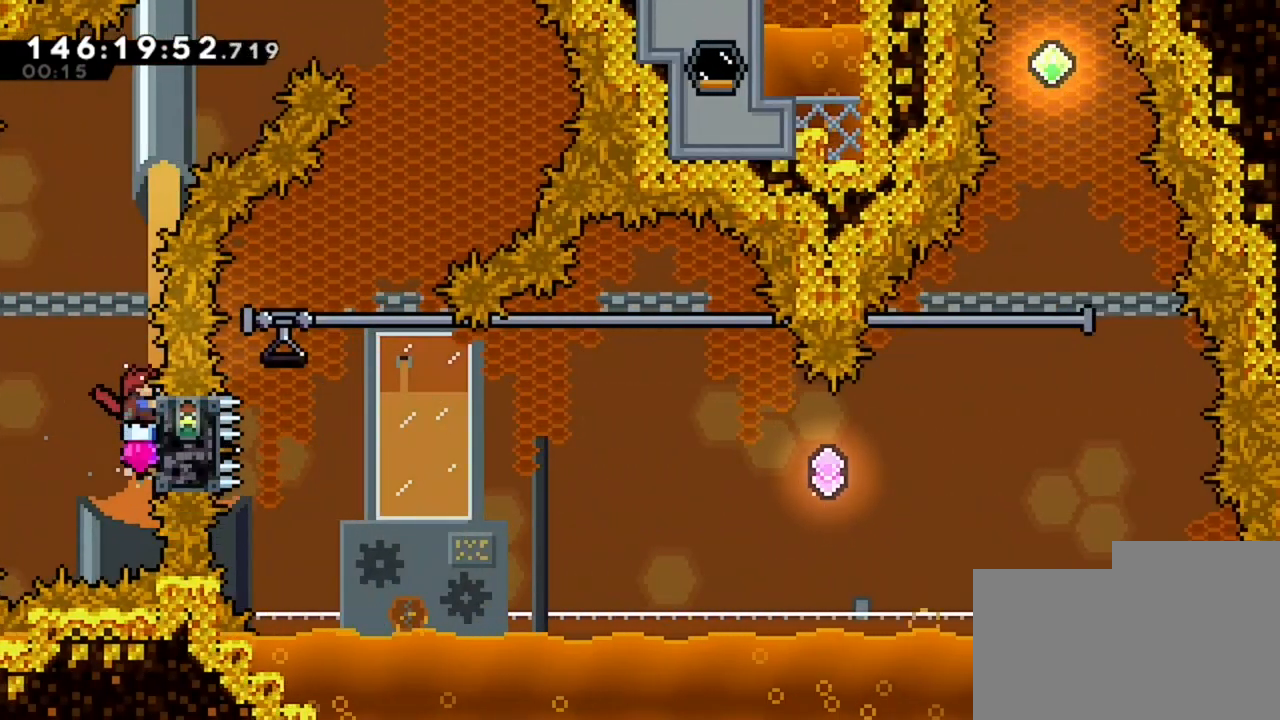
{"keys": [], "events": []}
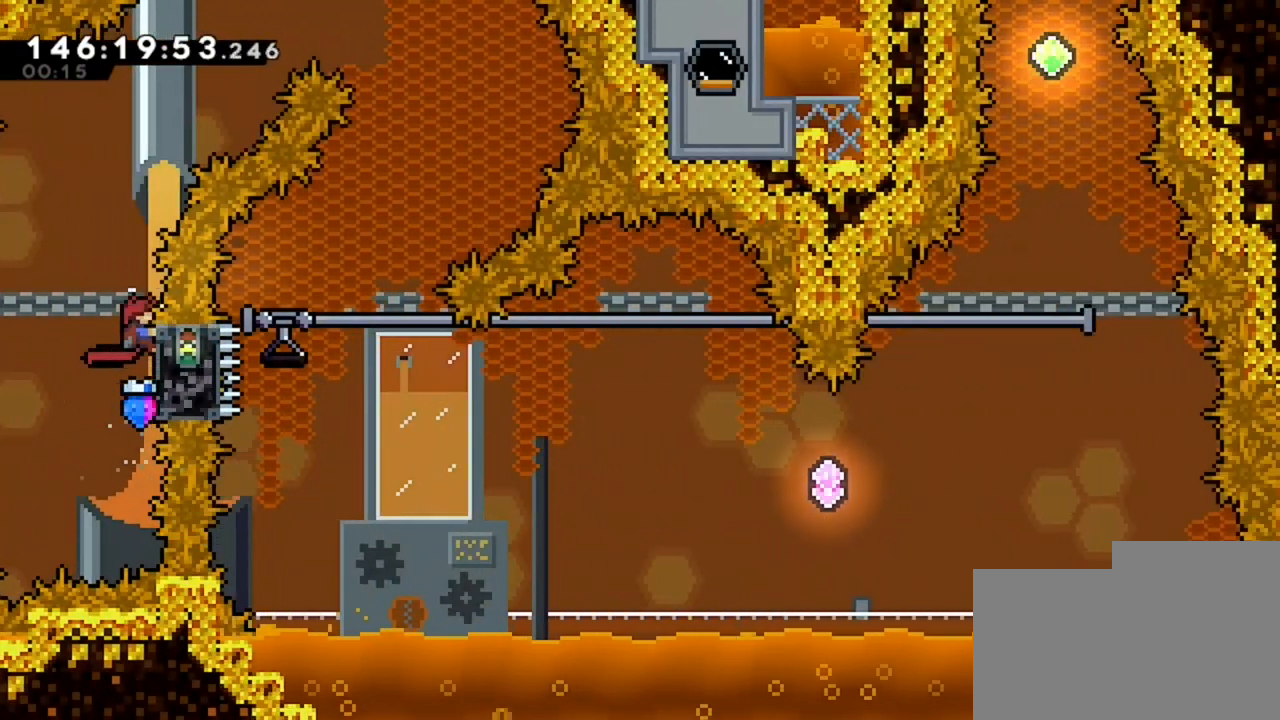
{"keys": [], "events": []}
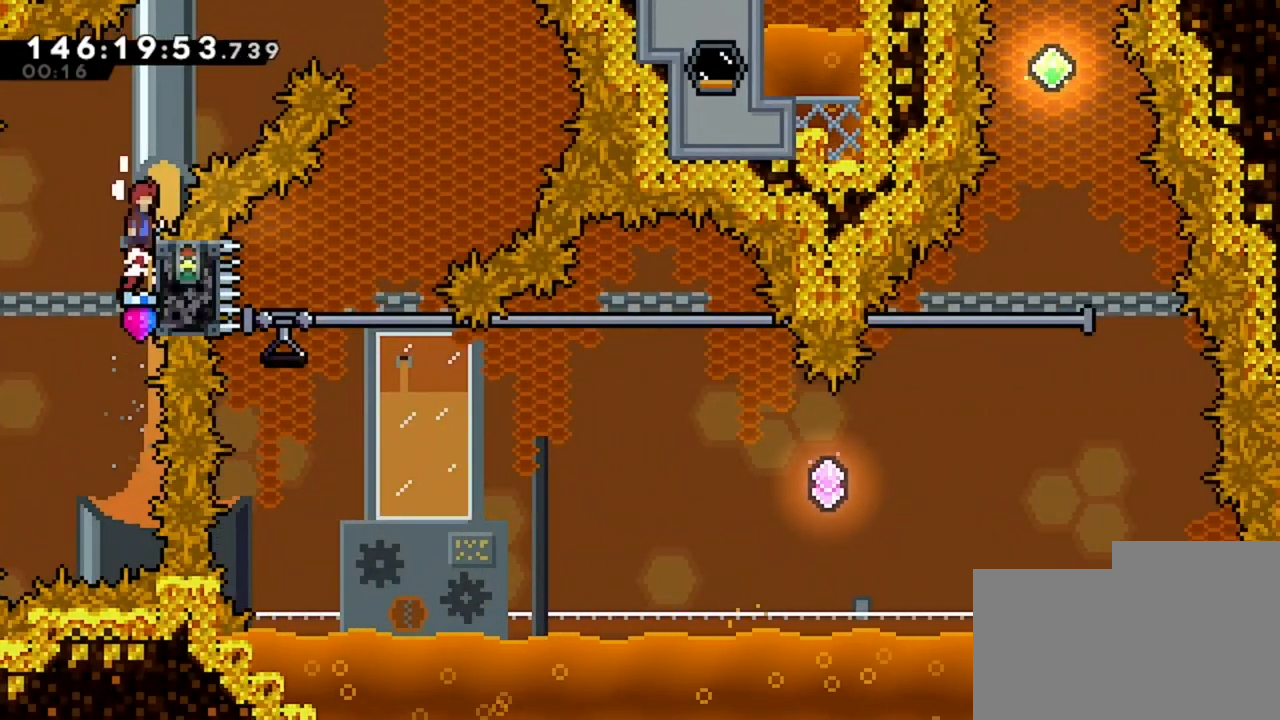
{"keys": ["d", "z"], "events": [[200, "d", "down"], [200, "z", "down"]]}
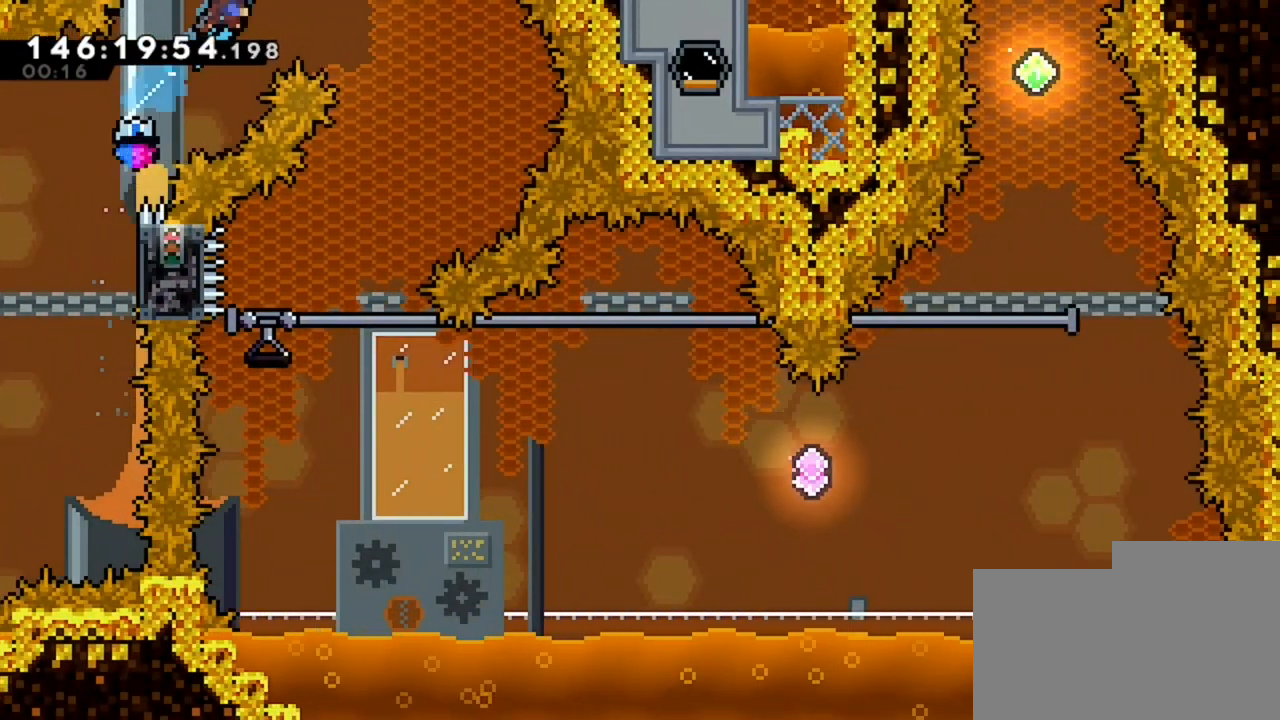
{"keys": ["q"], "events": [[240, "z", "up"], [400, "d", "up"], [520, "q", "down"]]}
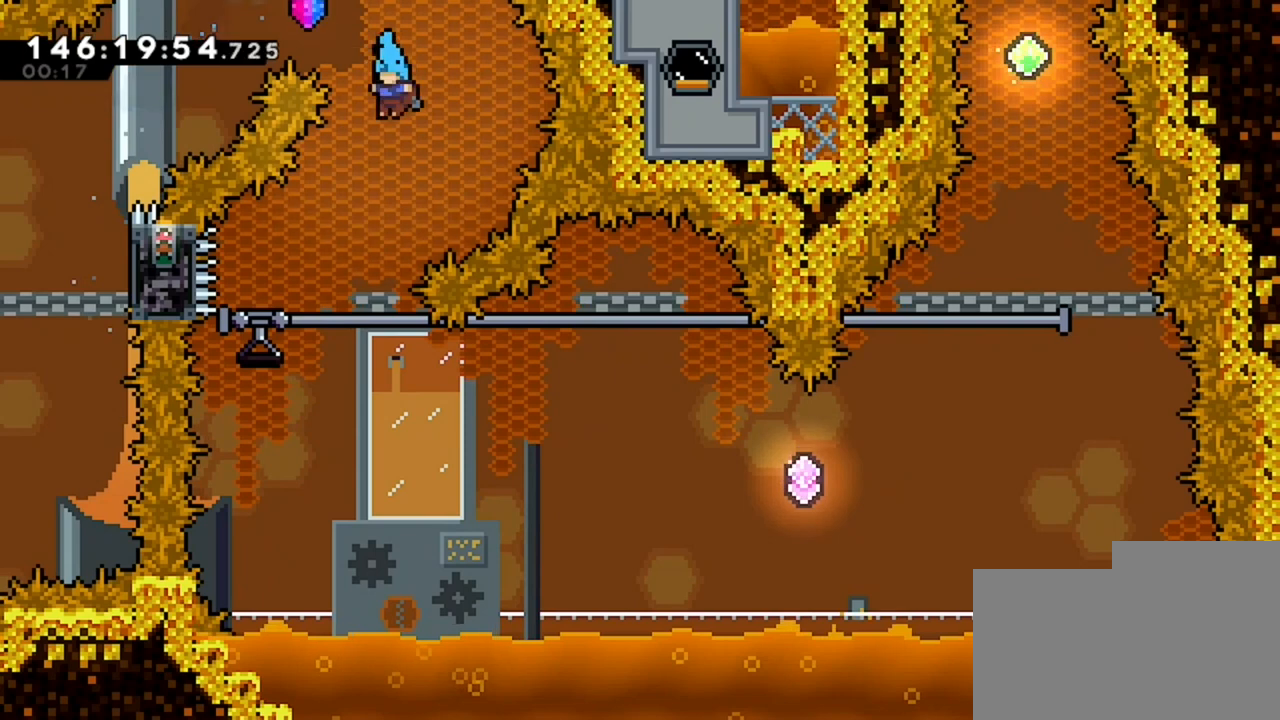
{"keys": ["d"], "events": [[320, "d", "down"], [320, "q", "up"]]}
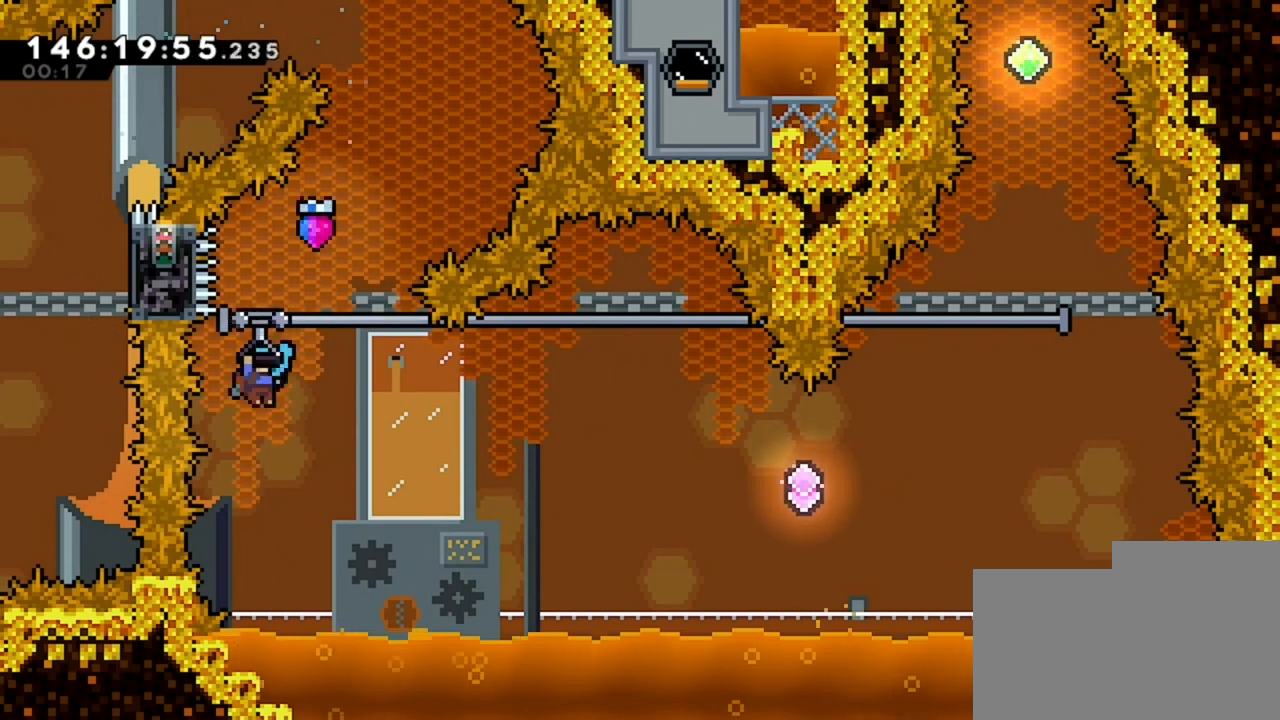
{"keys": ["d"], "events": []}
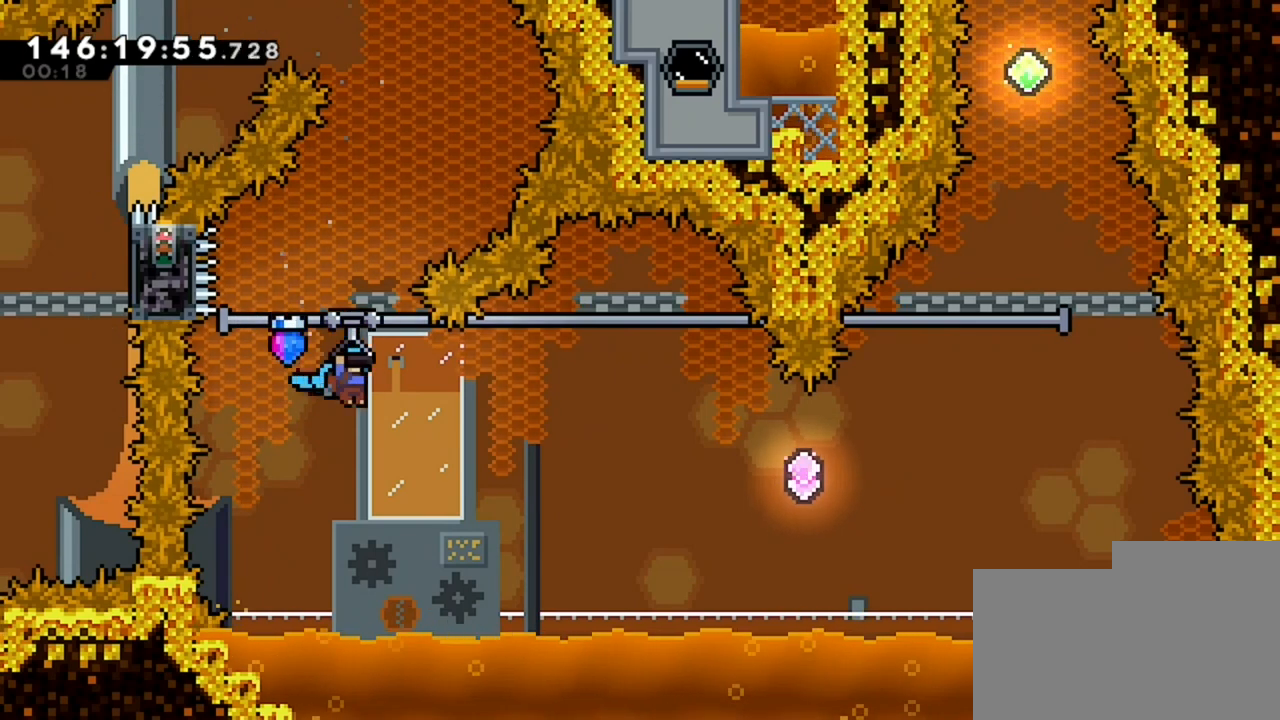
{"keys": ["d"], "events": []}
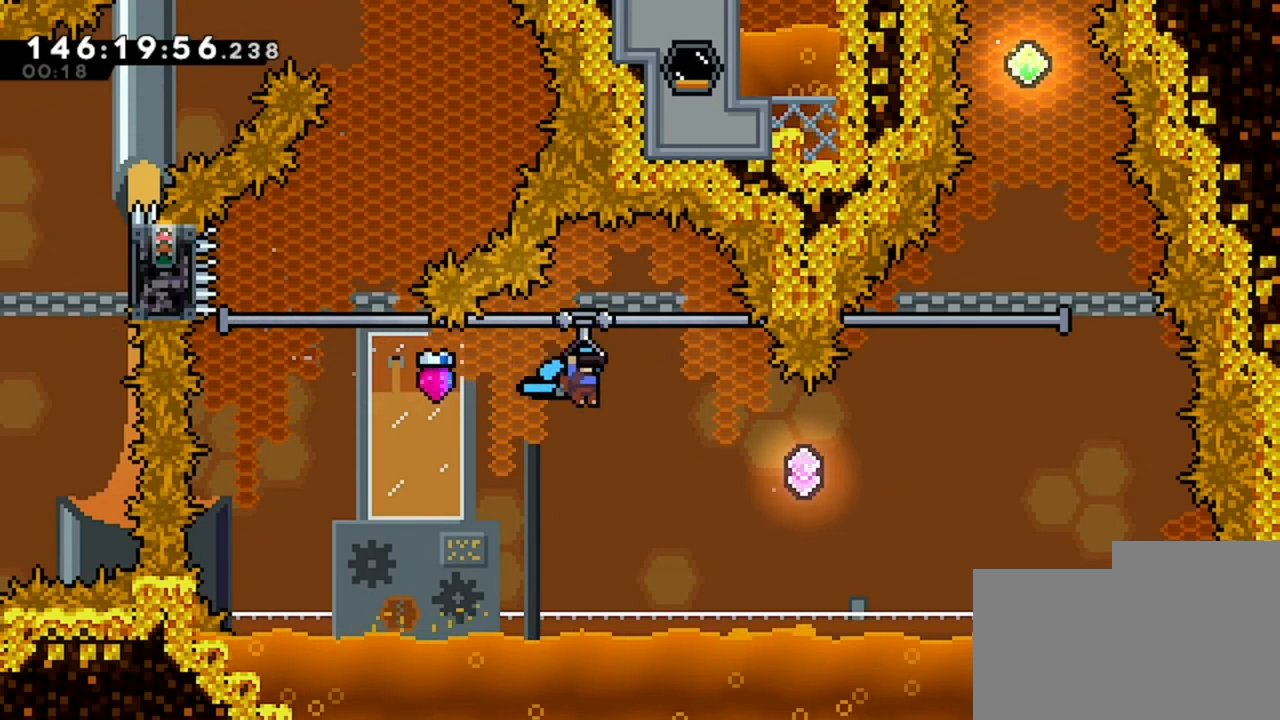
{"keys": ["d", "z"], "events": [[440, "z", "down"]]}
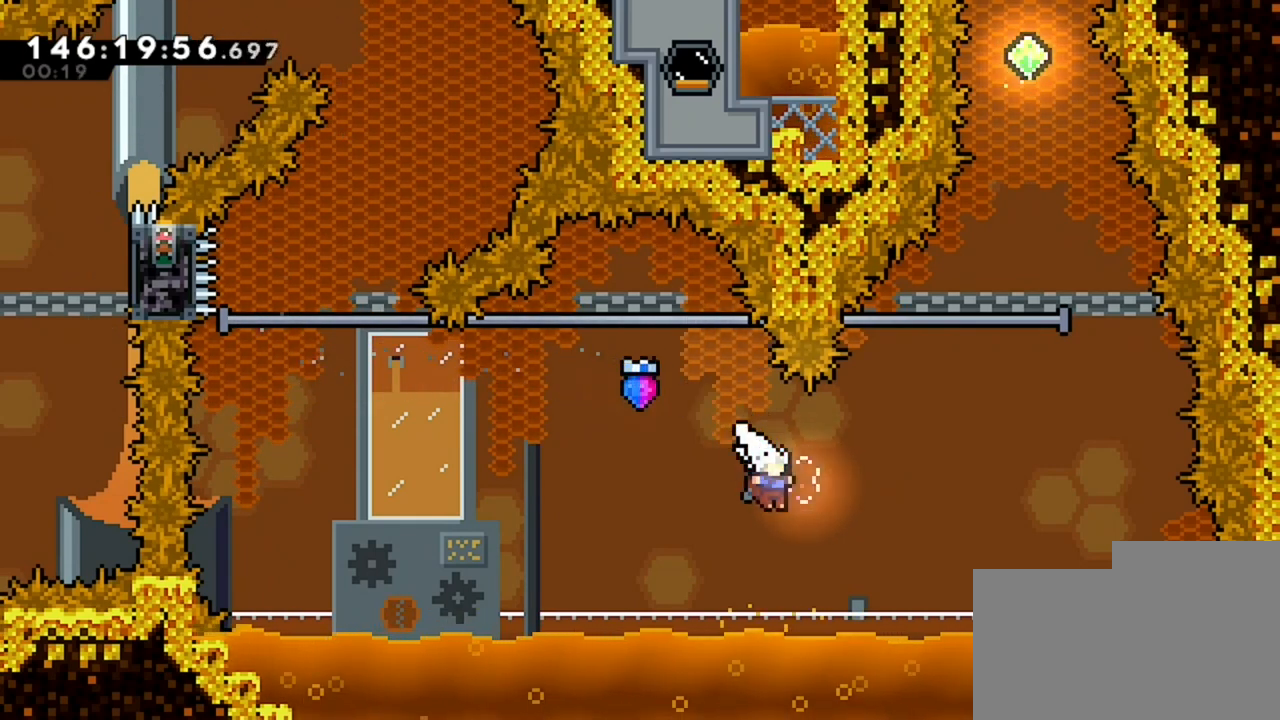
{"keys": ["d", "z"], "events": []}
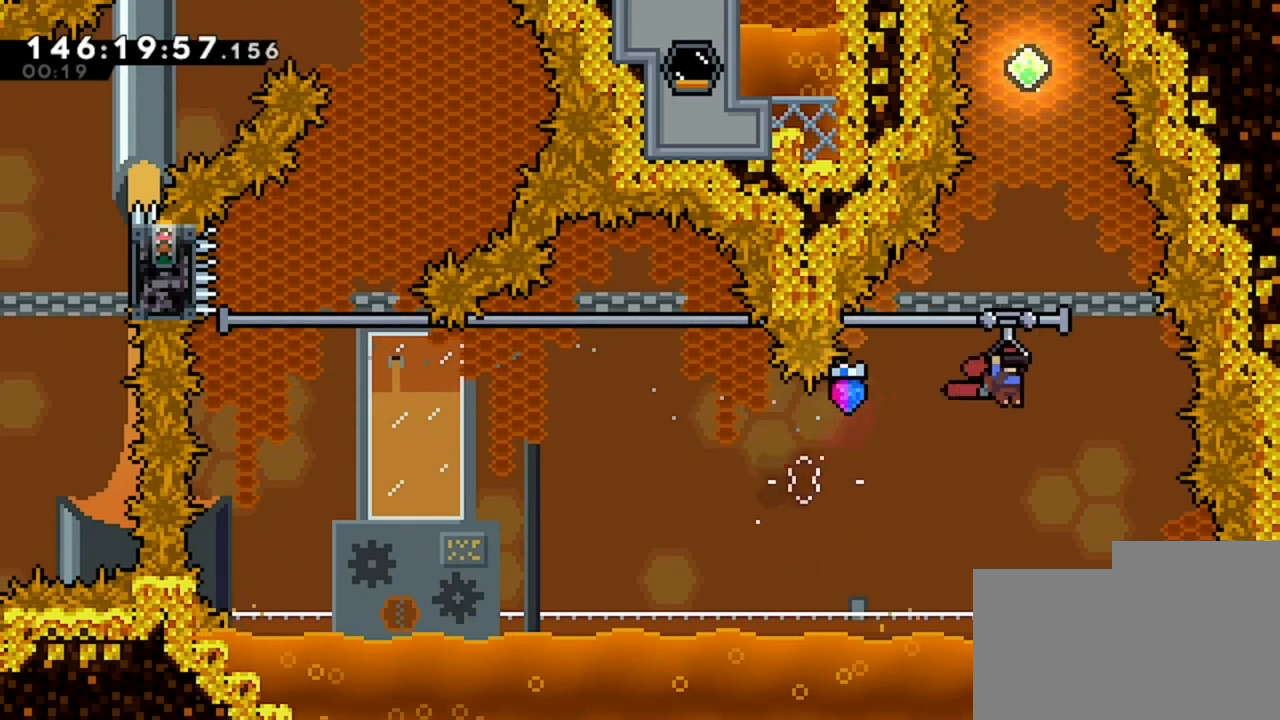
{"keys": ["z"], "events": [[200, "d", "up"]]}
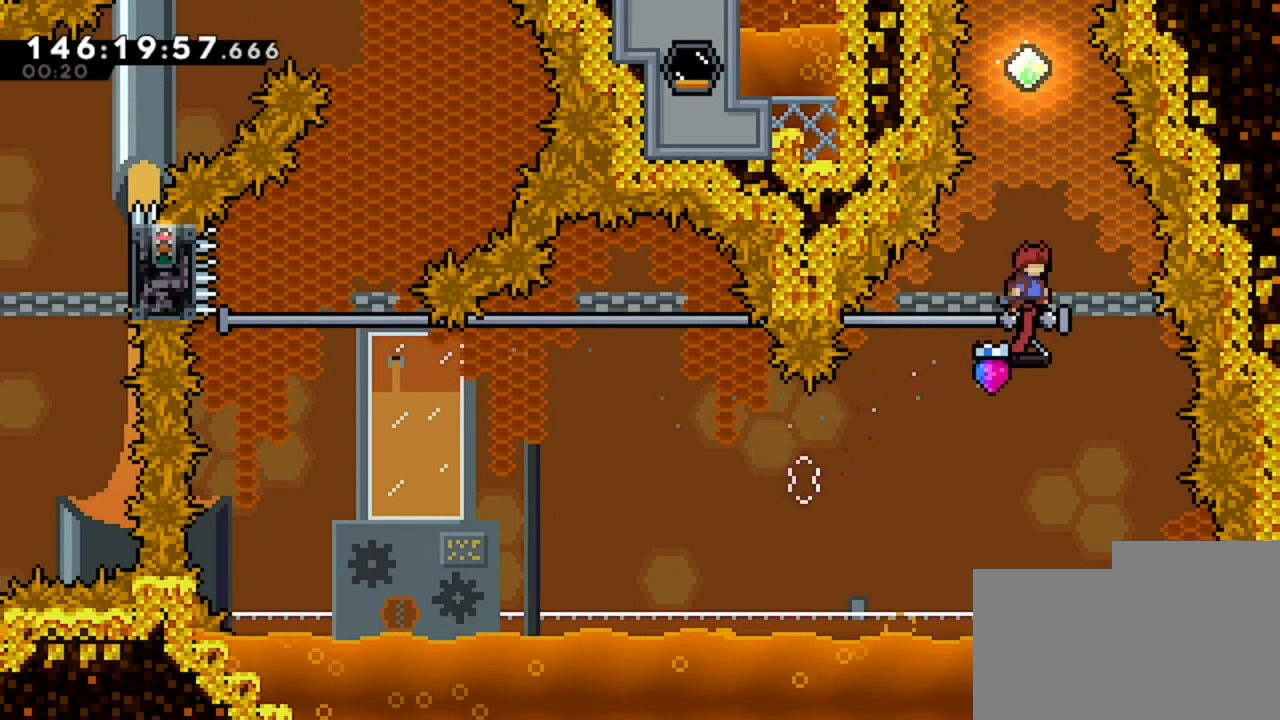
{"keys": ["z"], "events": []}
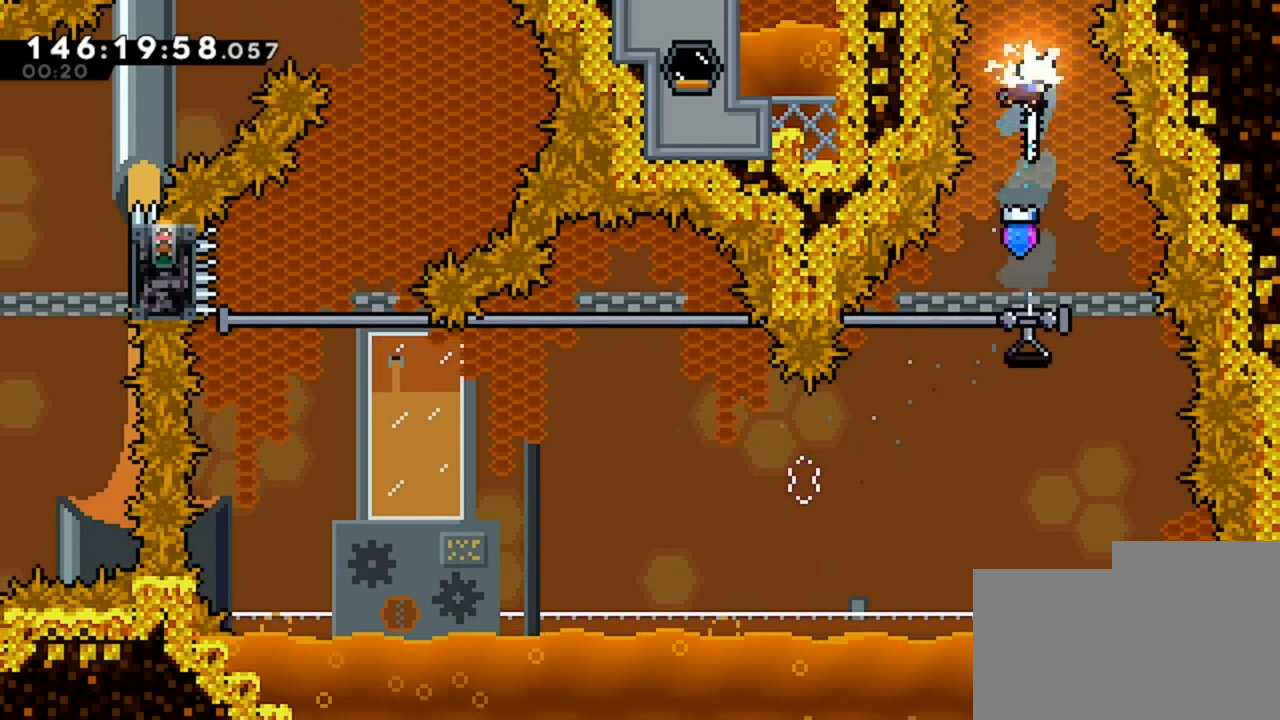
{"keys": [], "events": [[200, "z", "up"]]}
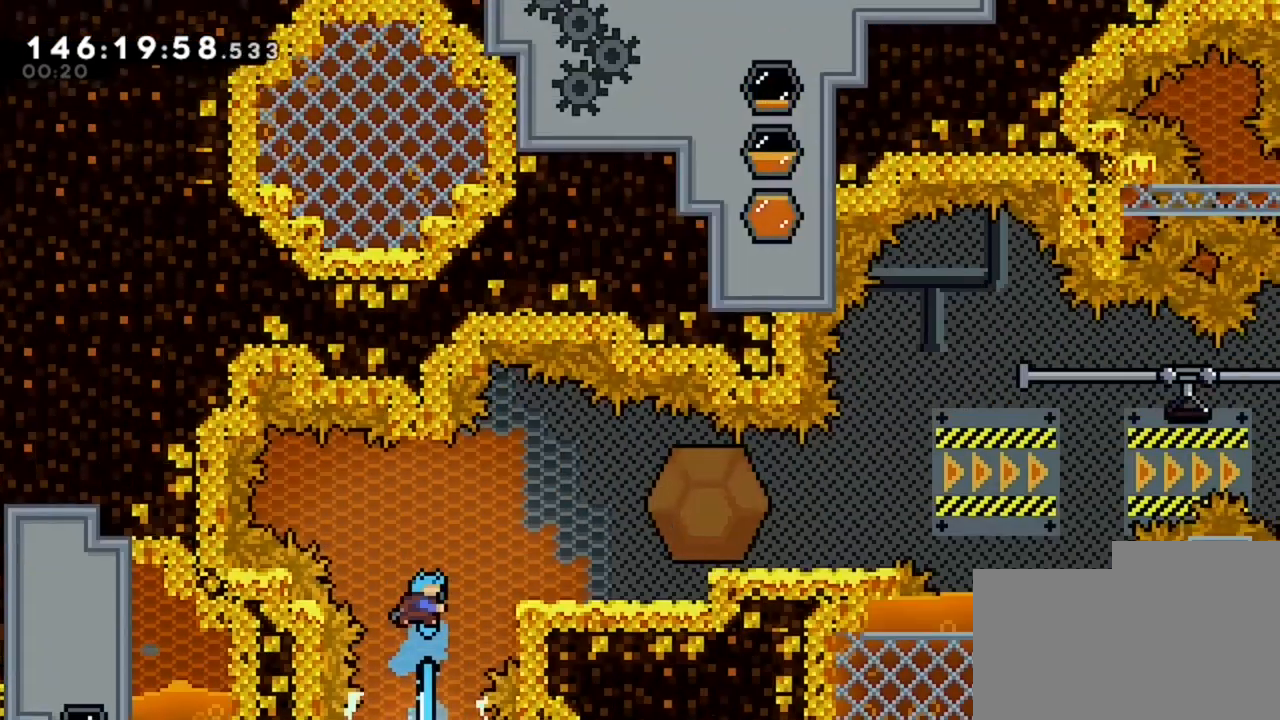
{"keys": ["d"], "events": [[80, "d", "down"]]}
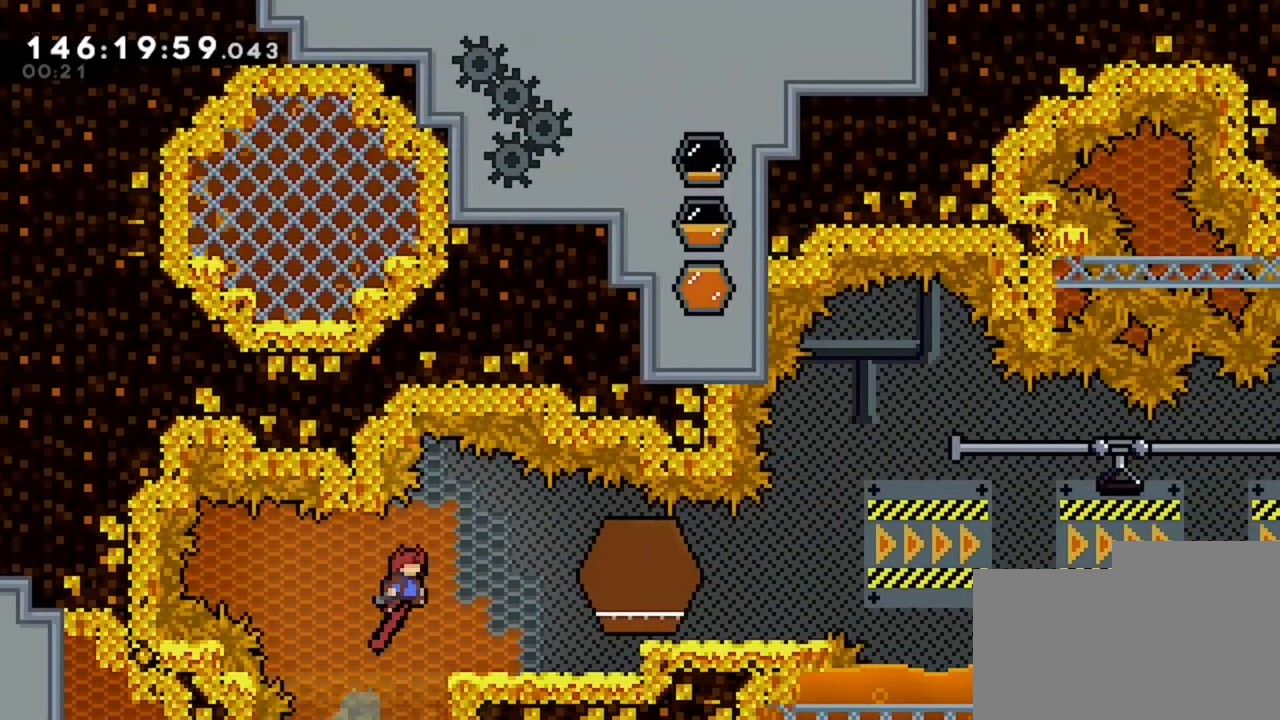
{"keys": ["d"], "events": []}
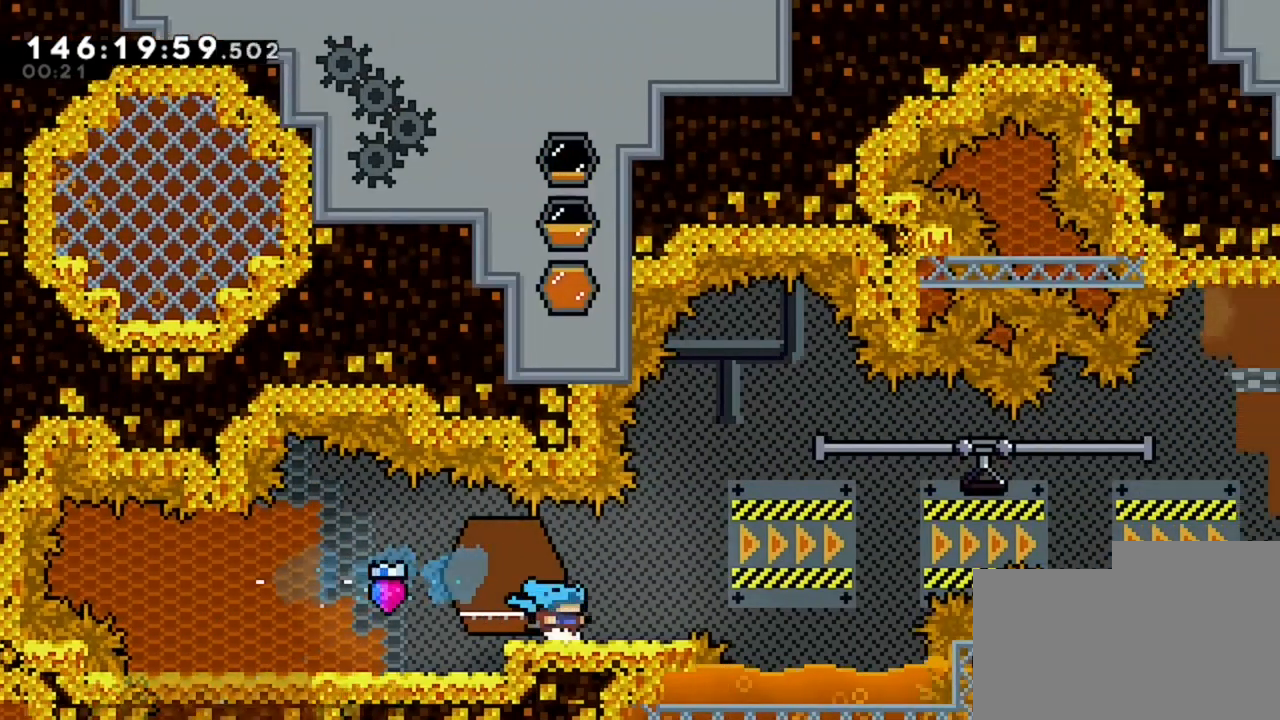
{"keys": ["d"], "events": []}